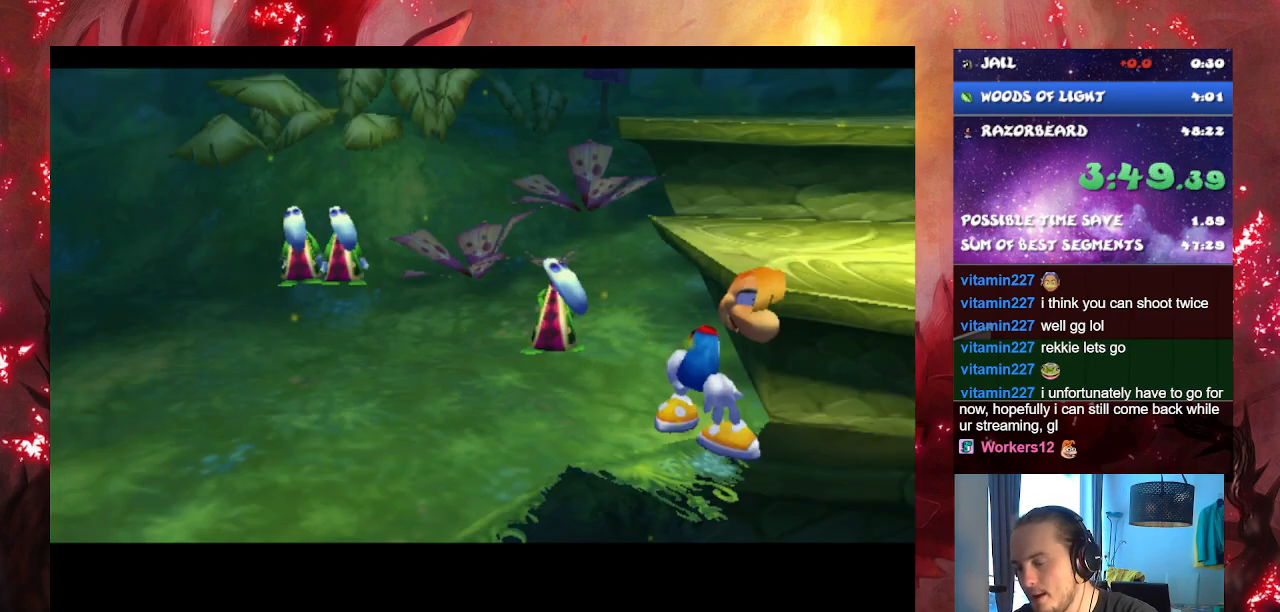
Gameplay with a controller (PlayStation layout); each line is a JSON object with the inputs held at the frame after it. "events" lists button and stick changes between this image and that frame as [ms after this image, input, new state], when the widget could be followed in between. Not read: L3.
{"buttons": ["CROSS"], "left_stick": "center", "right_stick": "center", "events": []}
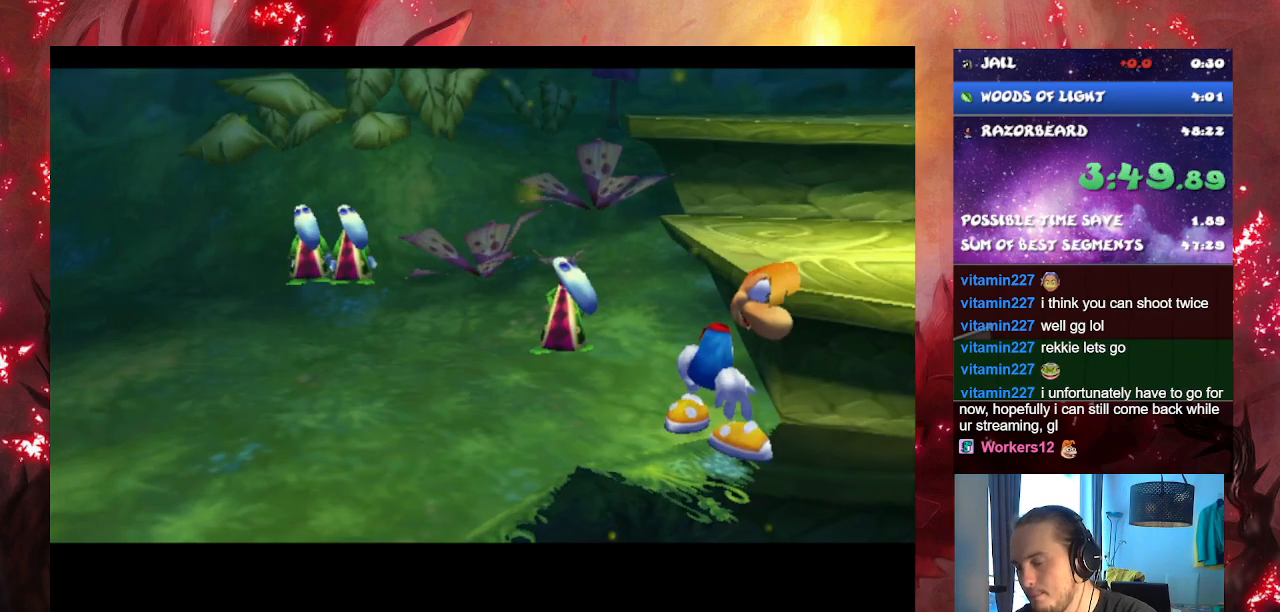
{"buttons": ["CROSS"], "left_stick": "center", "right_stick": "center", "events": []}
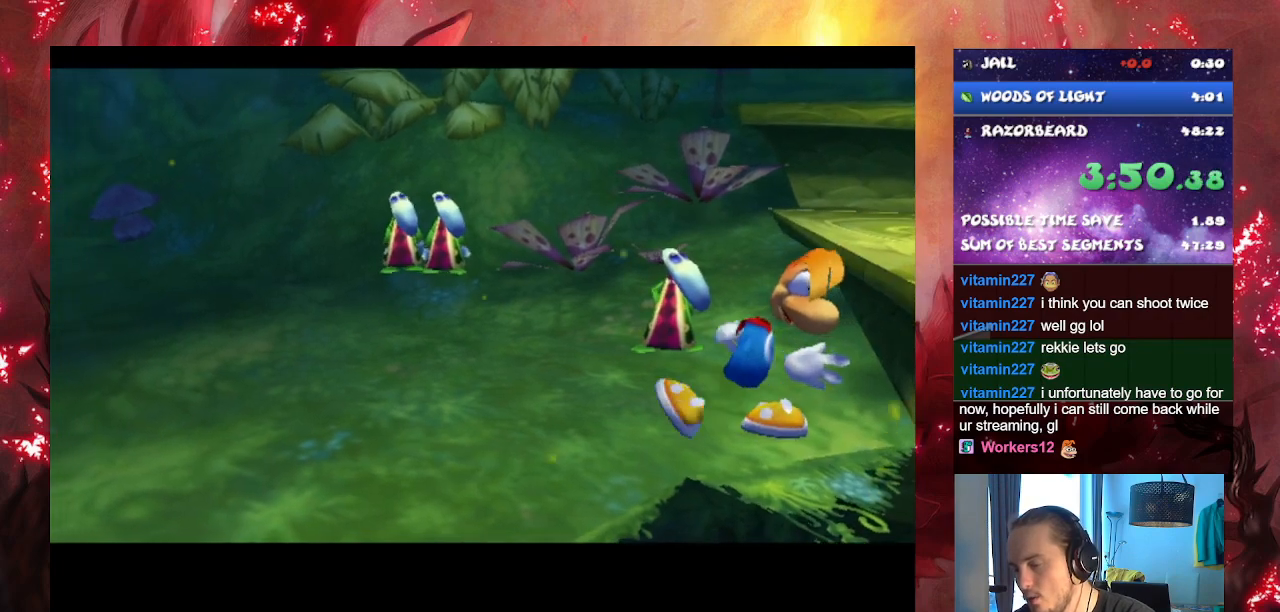
{"buttons": ["CROSS"], "left_stick": "center", "right_stick": "center", "events": []}
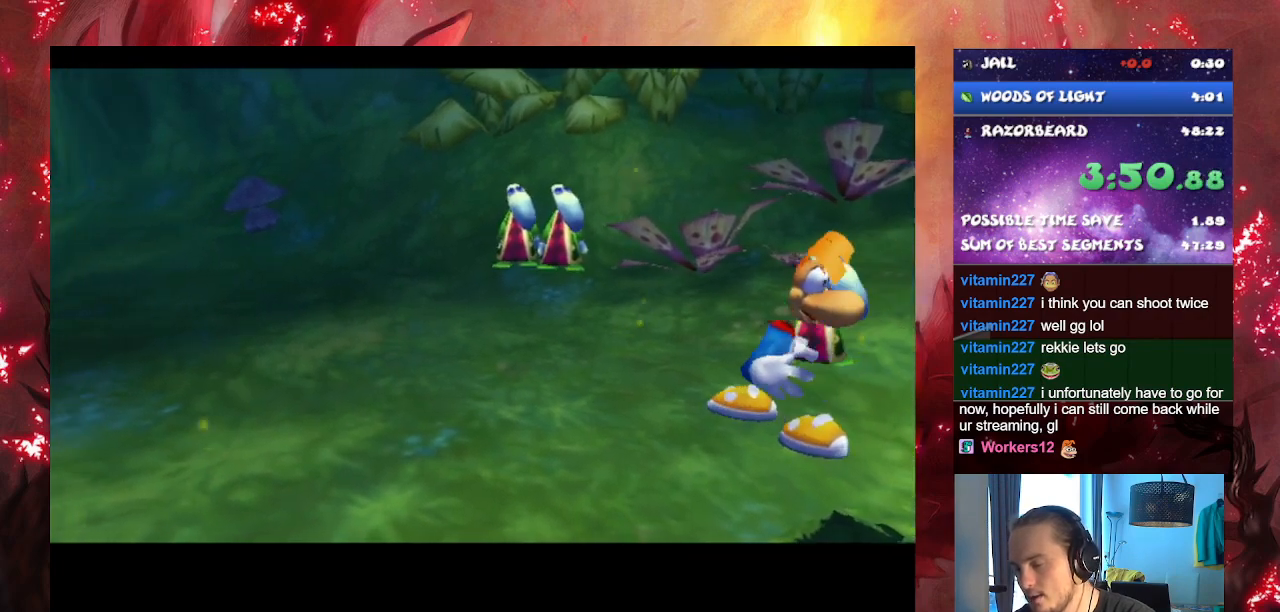
{"buttons": ["CROSS"], "left_stick": "center", "right_stick": "center", "events": []}
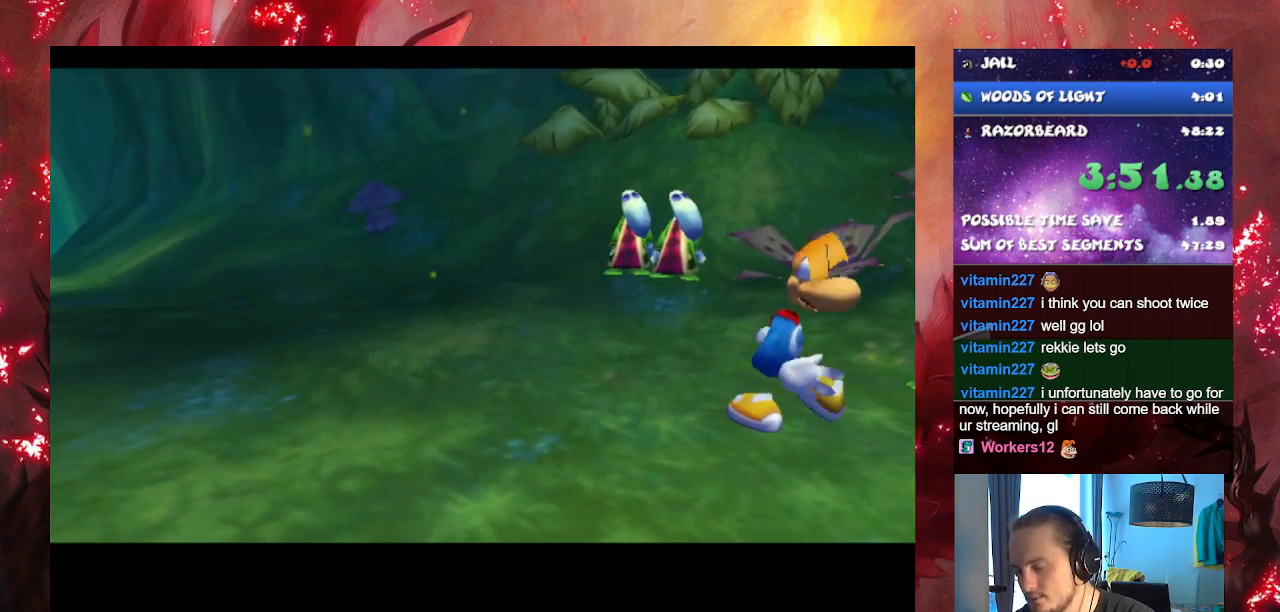
{"buttons": ["CROSS"], "left_stick": "center", "right_stick": "center", "events": []}
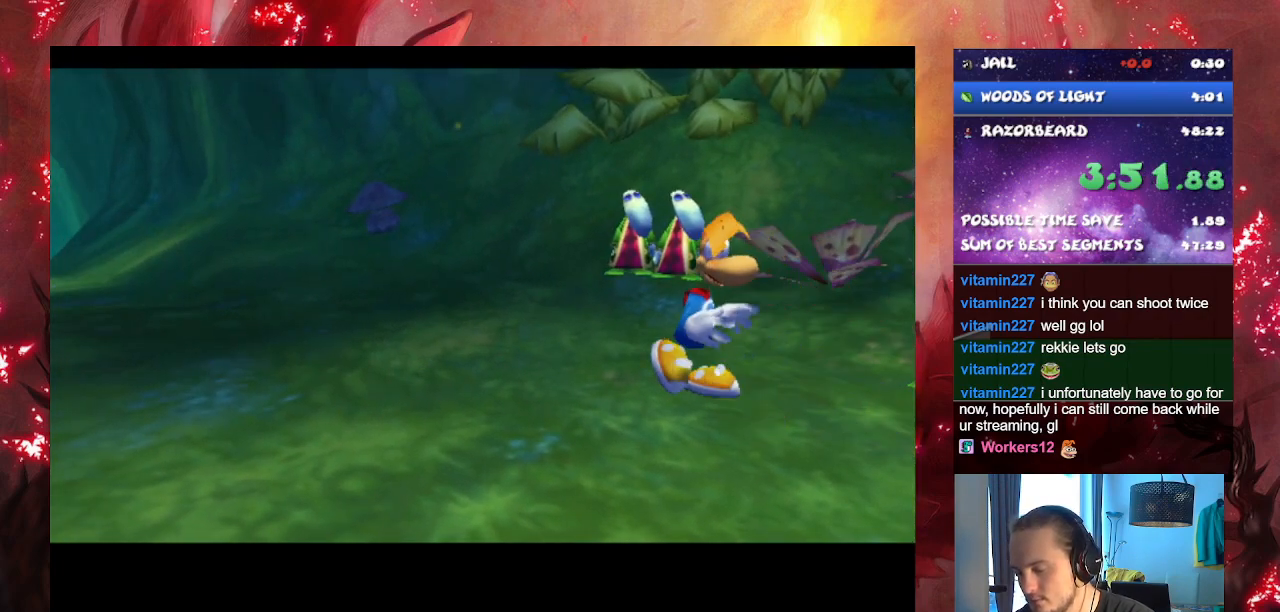
{"buttons": ["CROSS"], "left_stick": "center", "right_stick": "center", "events": []}
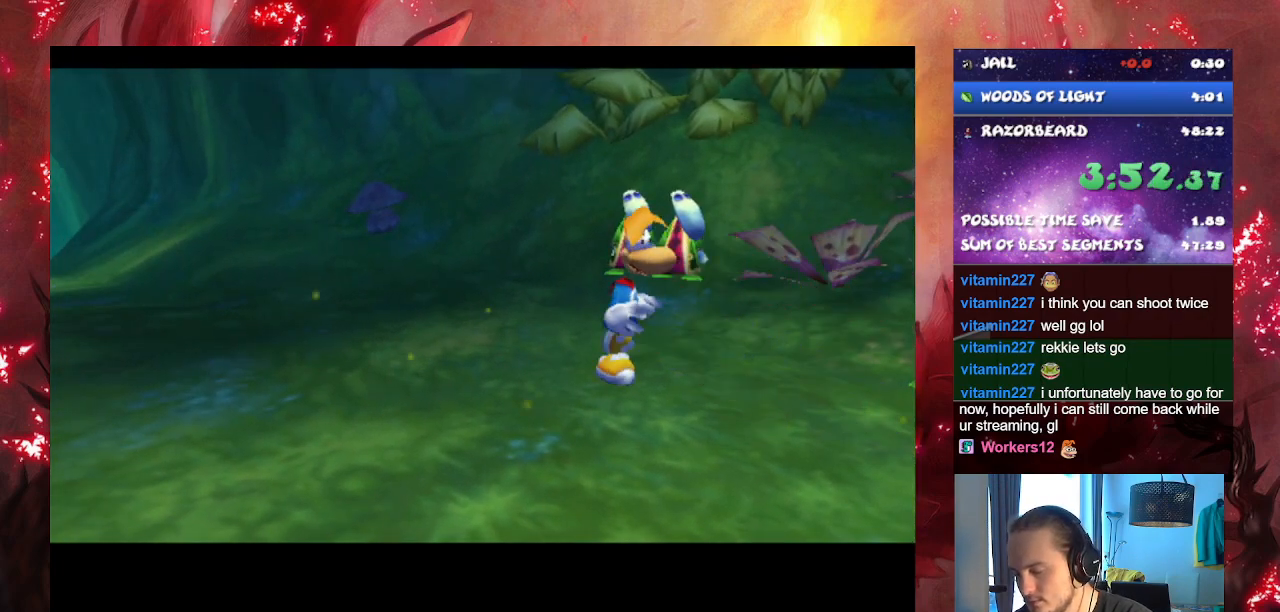
{"buttons": ["CROSS"], "left_stick": "center", "right_stick": "center", "events": []}
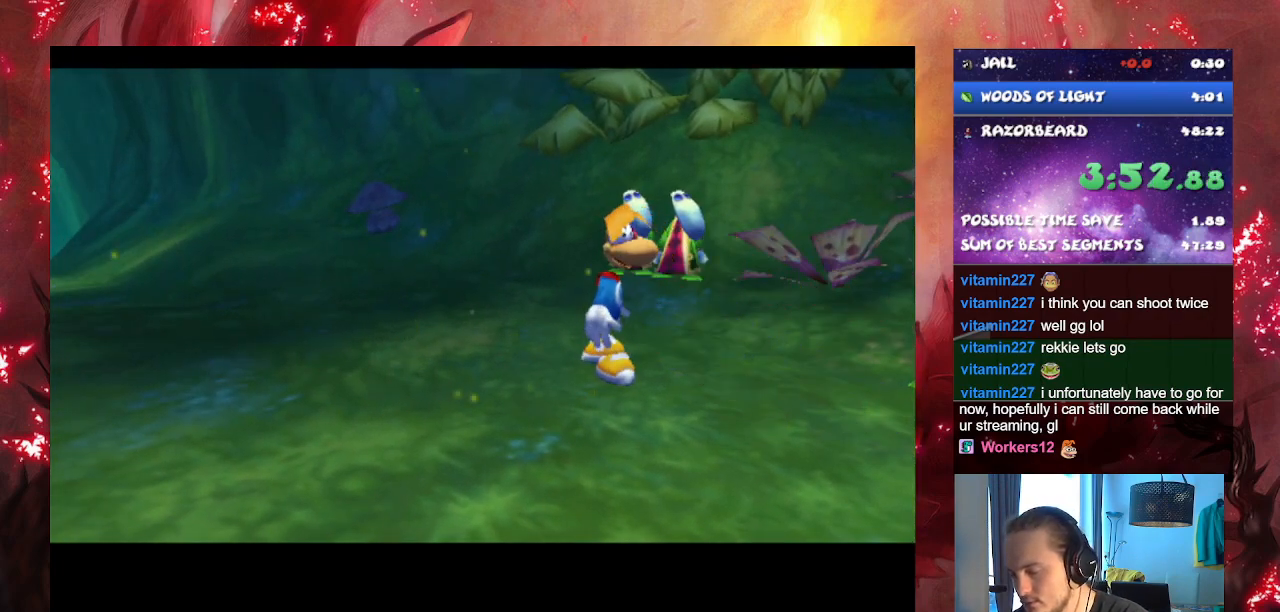
{"buttons": ["CROSS"], "left_stick": "center", "right_stick": "center", "events": []}
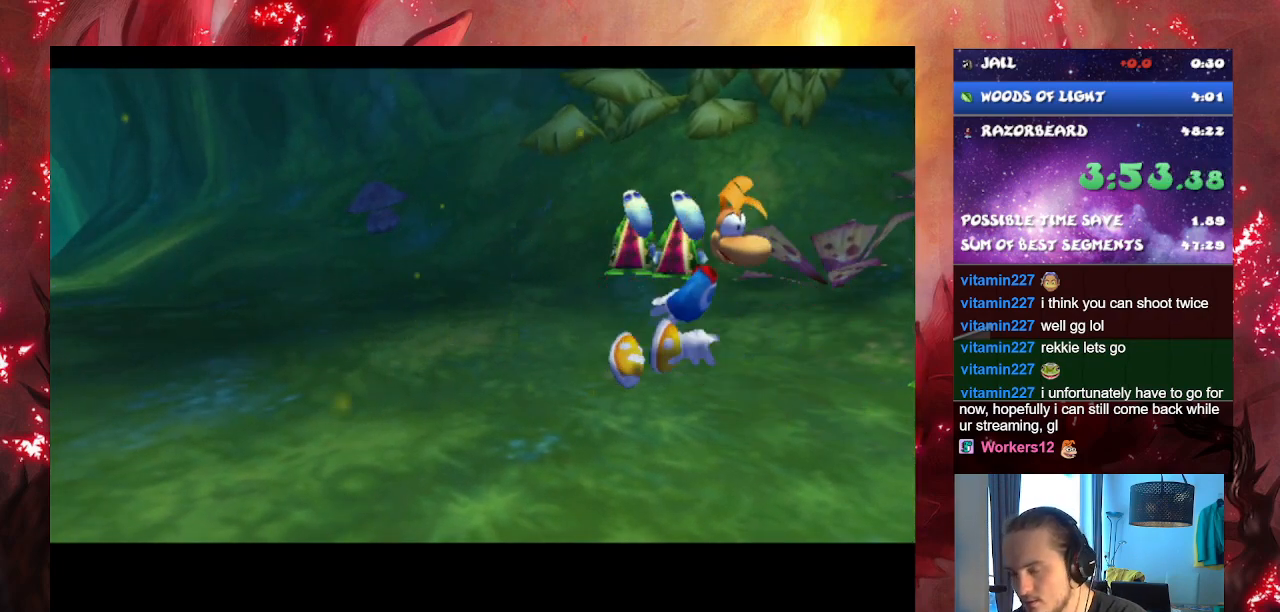
{"buttons": ["CROSS"], "left_stick": "center", "right_stick": "center", "events": []}
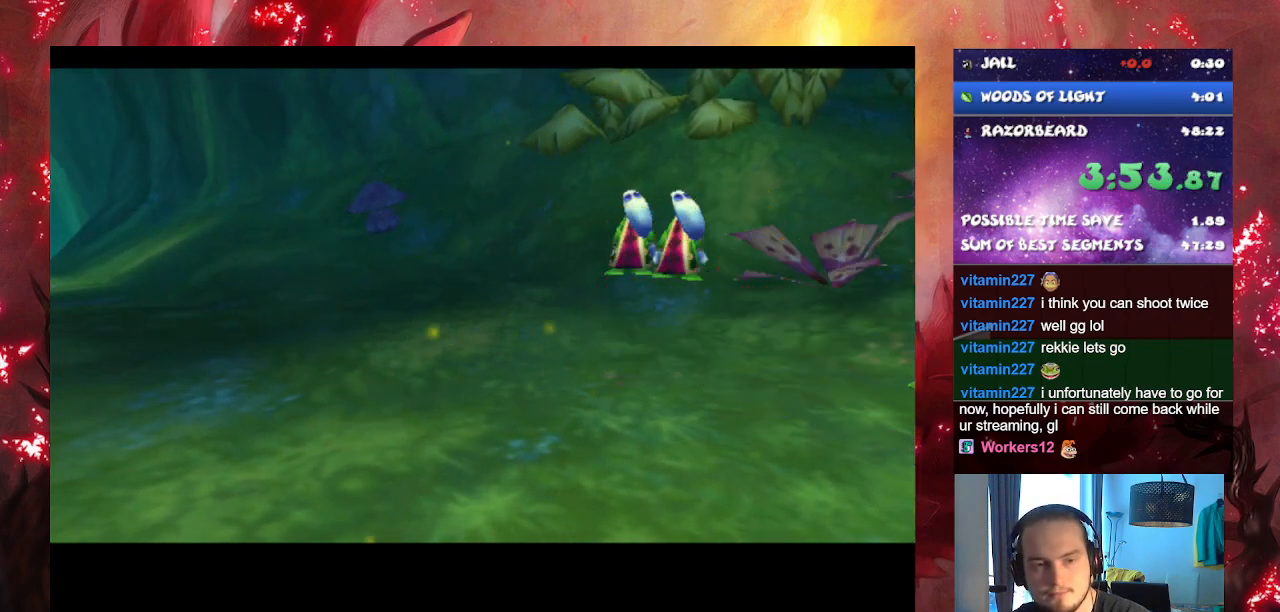
{"buttons": ["CROSS"], "left_stick": "center", "right_stick": "center", "events": []}
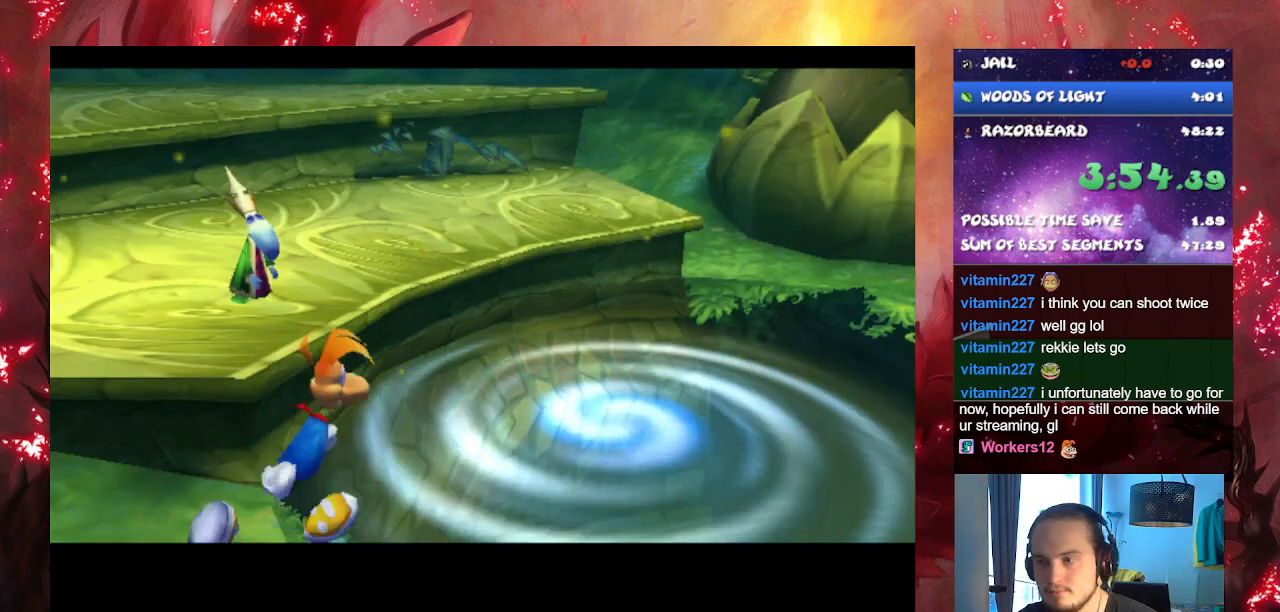
{"buttons": ["CROSS"], "left_stick": "center", "right_stick": "center", "events": []}
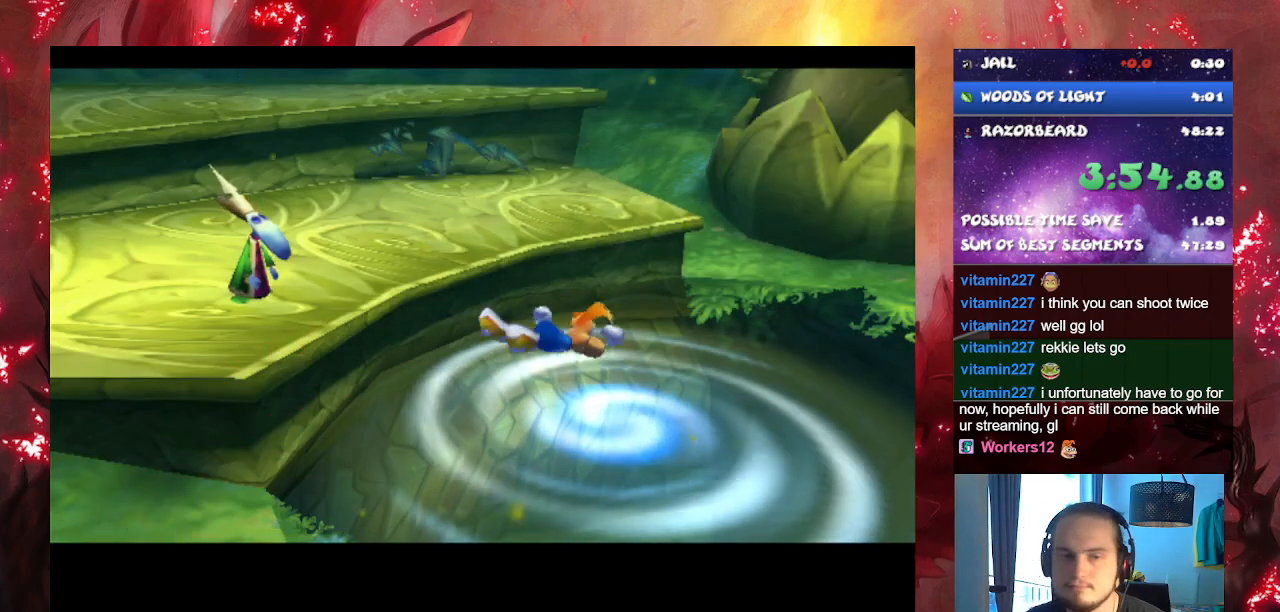
{"buttons": ["CROSS"], "left_stick": "center", "right_stick": "center", "events": []}
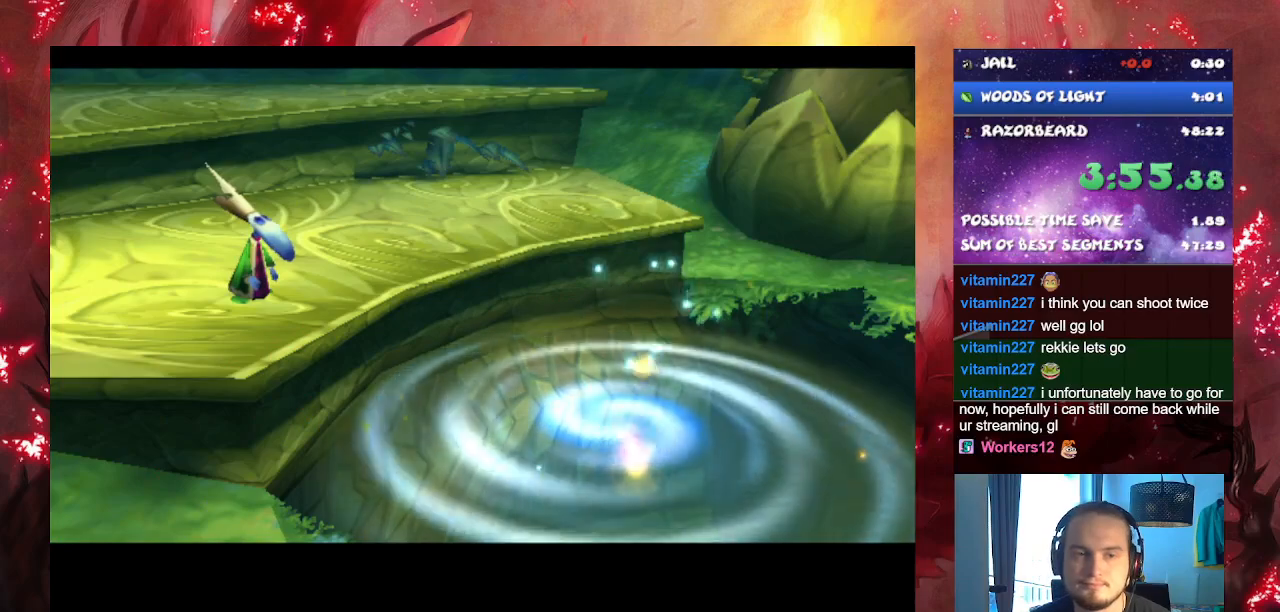
{"buttons": ["CROSS"], "left_stick": "center", "right_stick": "center", "events": []}
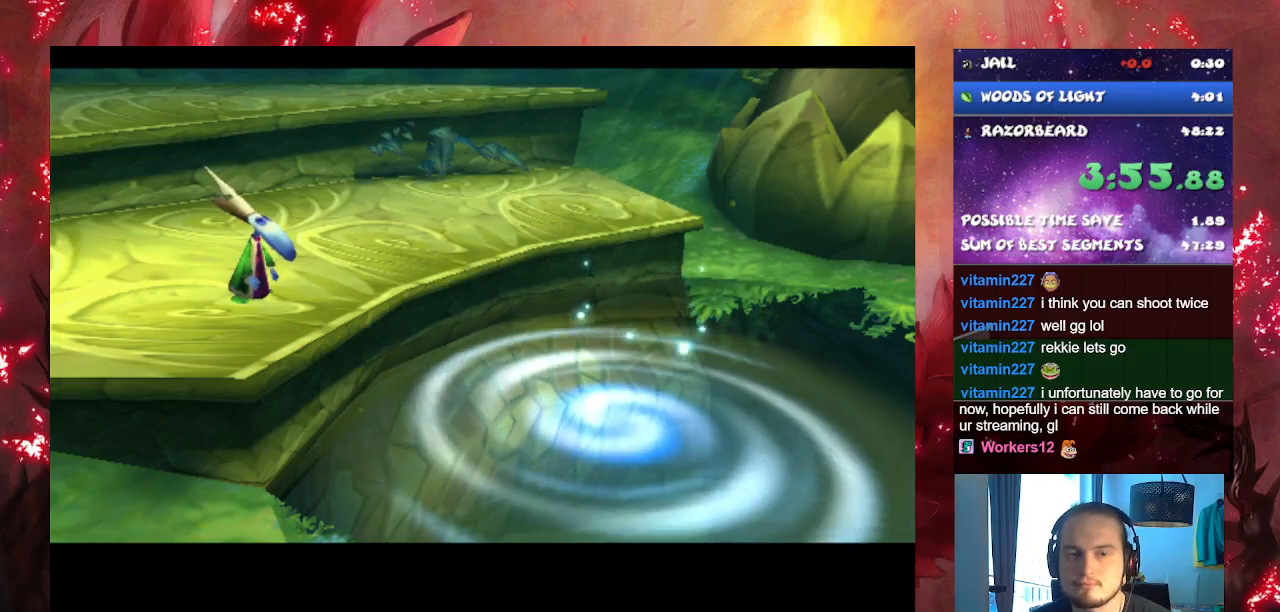
{"buttons": ["CROSS"], "left_stick": "center", "right_stick": "center", "events": []}
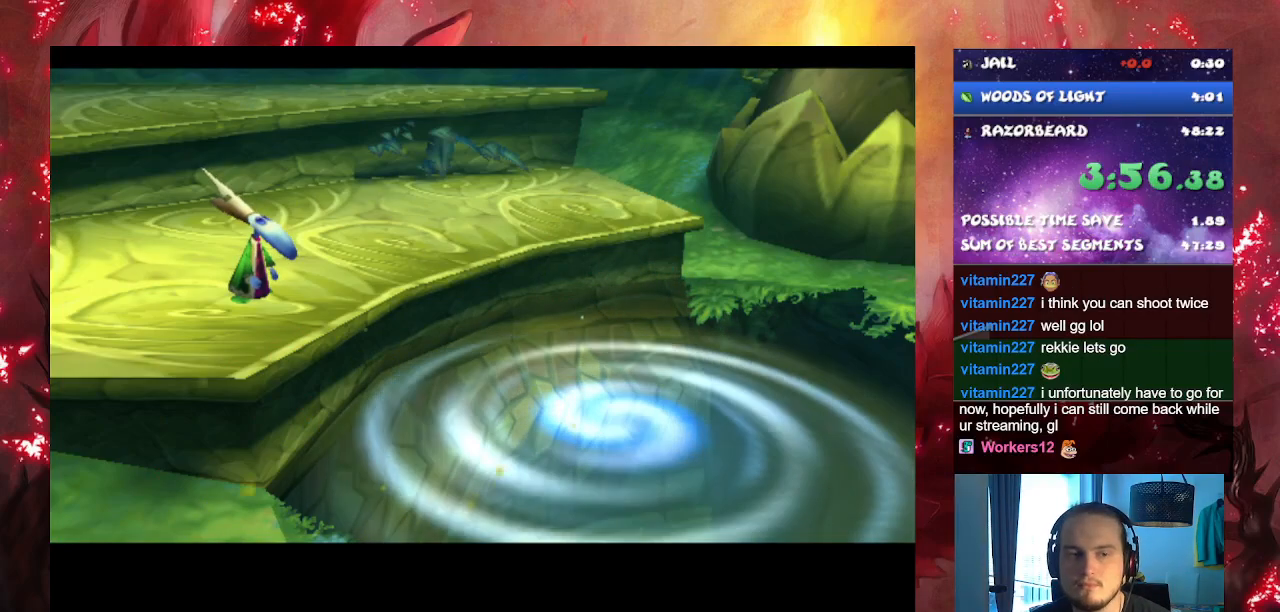
{"buttons": ["CROSS"], "left_stick": "center", "right_stick": "center", "events": []}
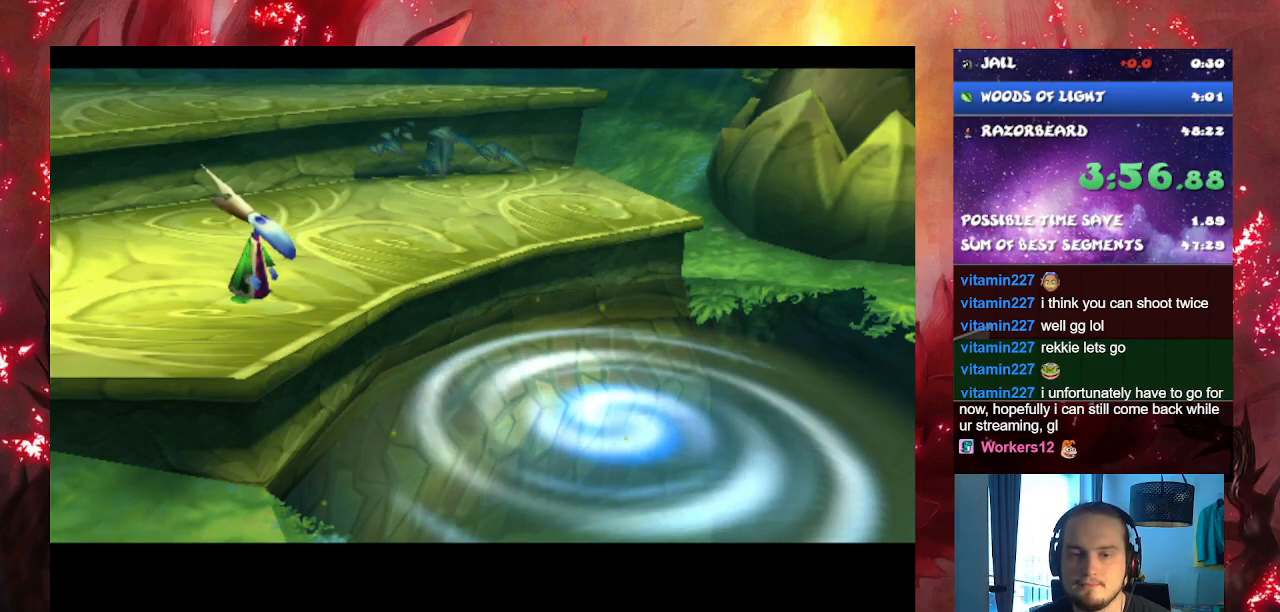
{"buttons": ["CROSS"], "left_stick": "center", "right_stick": "center", "events": []}
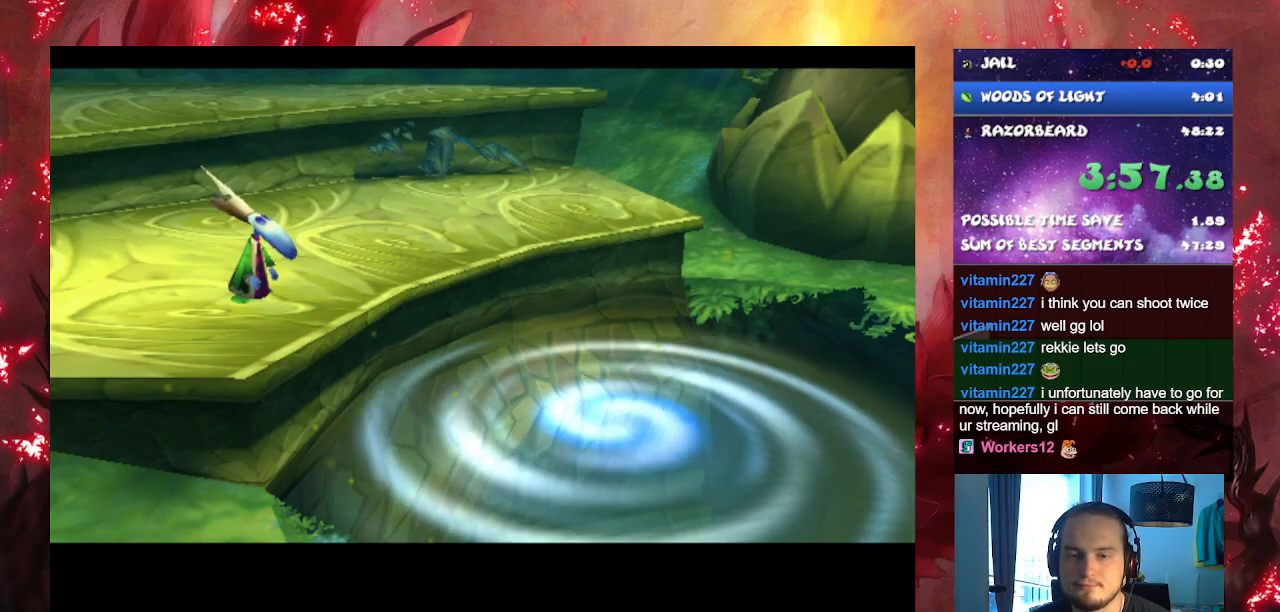
{"buttons": ["CROSS"], "left_stick": "center", "right_stick": "center", "events": []}
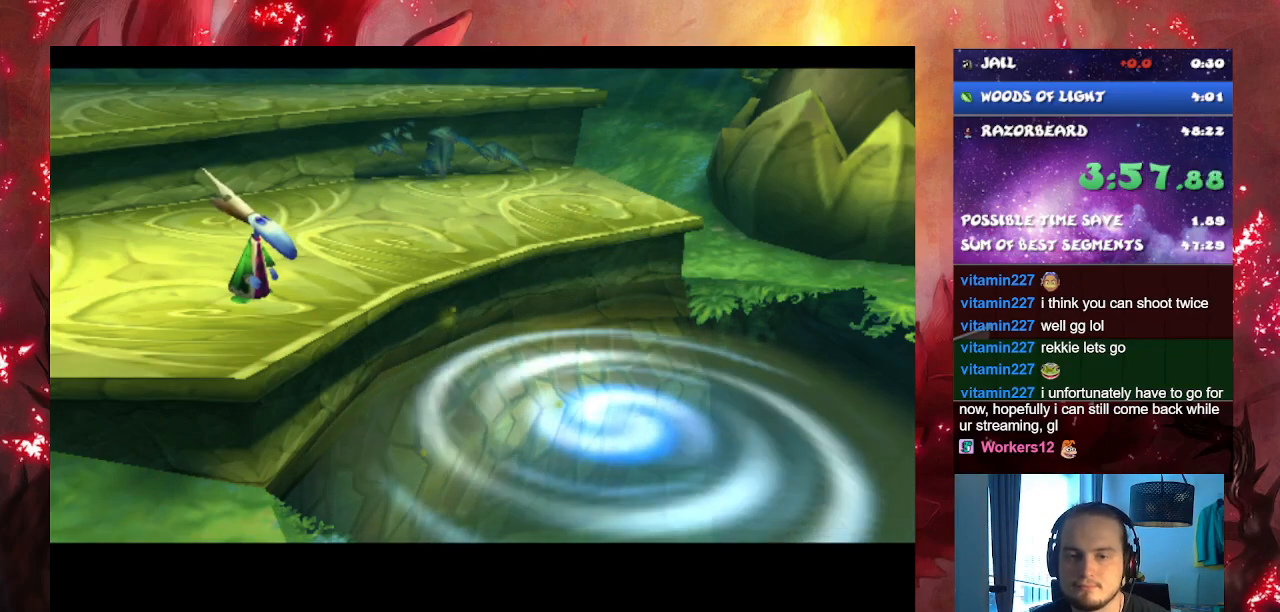
{"buttons": ["CROSS"], "left_stick": "center", "right_stick": "center", "events": []}
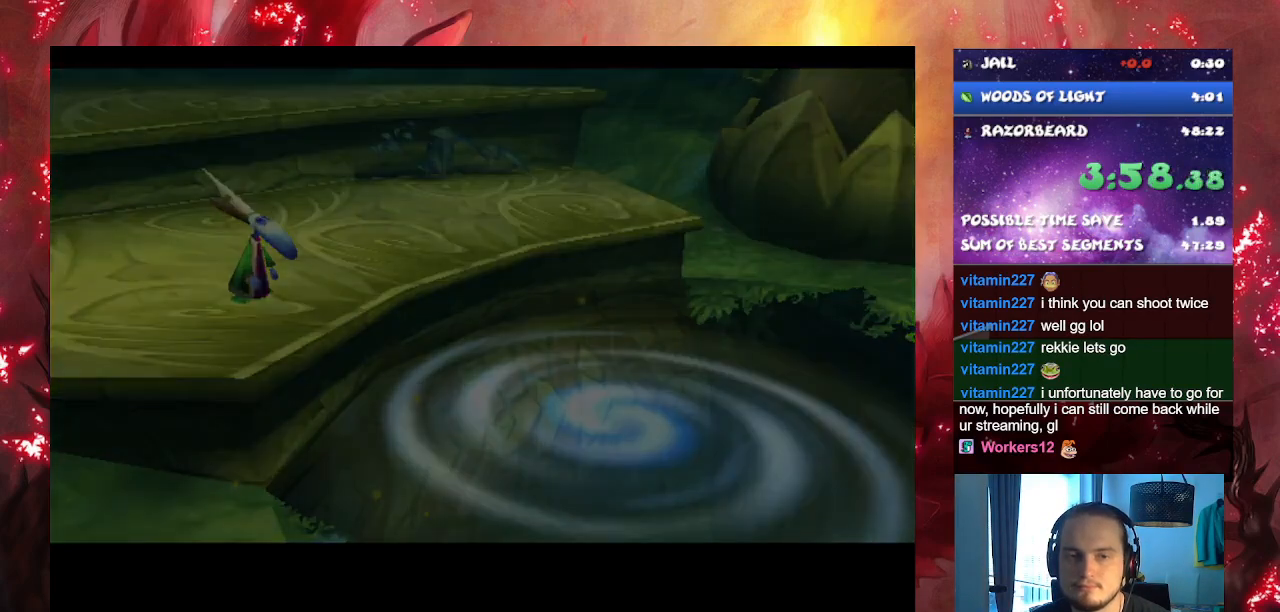
{"buttons": [], "left_stick": "center", "right_stick": "center", "events": [[217, "CROSS", "up"]]}
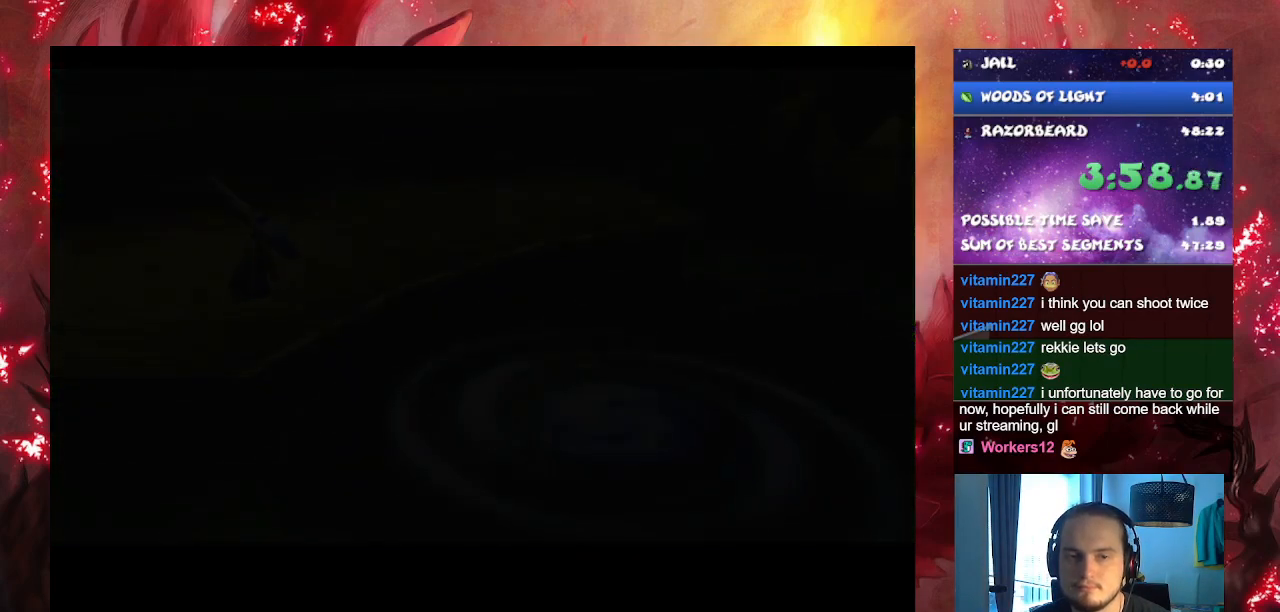
{"buttons": [], "left_stick": "center", "right_stick": "center", "events": []}
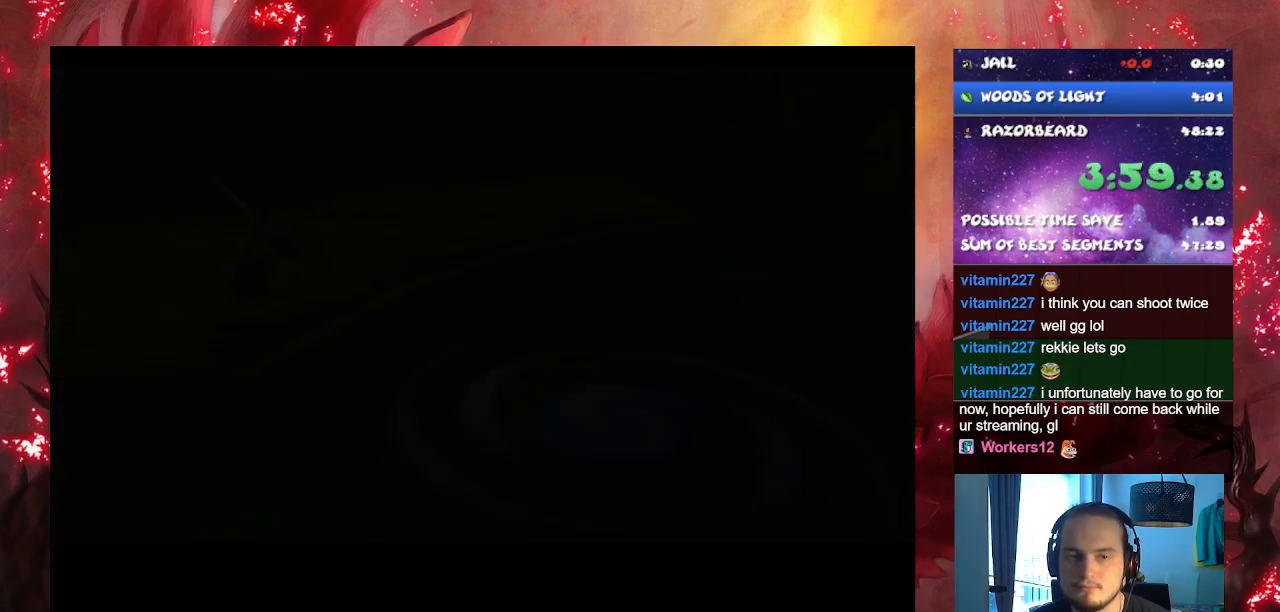
{"buttons": [], "left_stick": "center", "right_stick": "center", "events": [[284, "R3", "down"], [417, "R3", "up"]]}
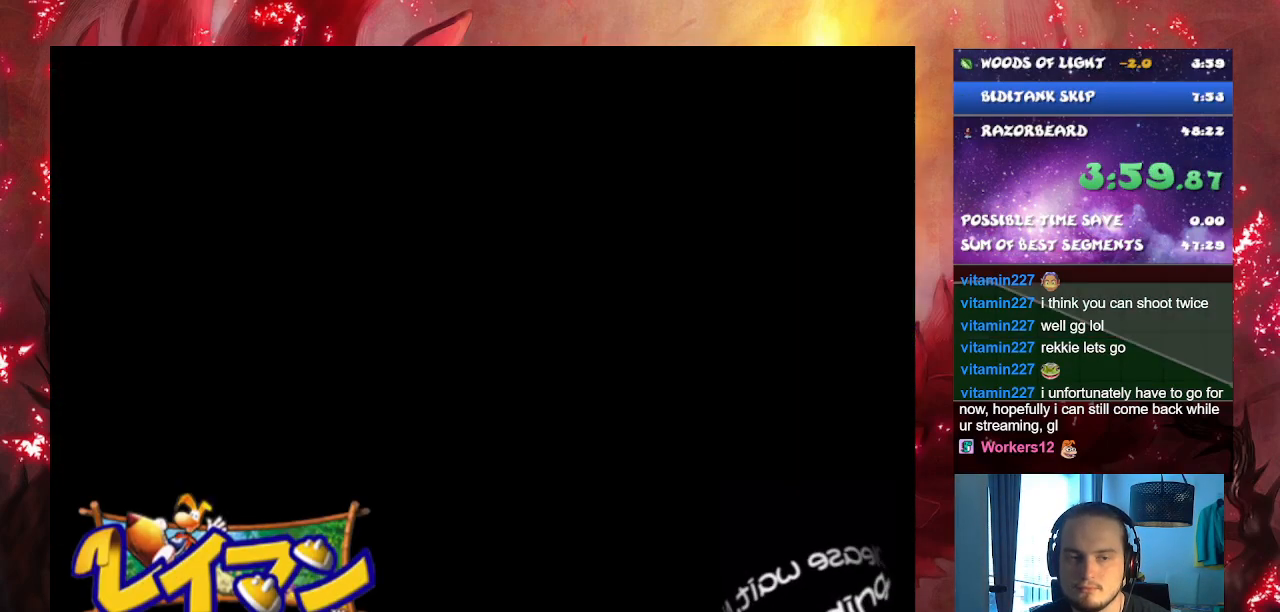
{"buttons": [], "left_stick": "center", "right_stick": "center", "events": []}
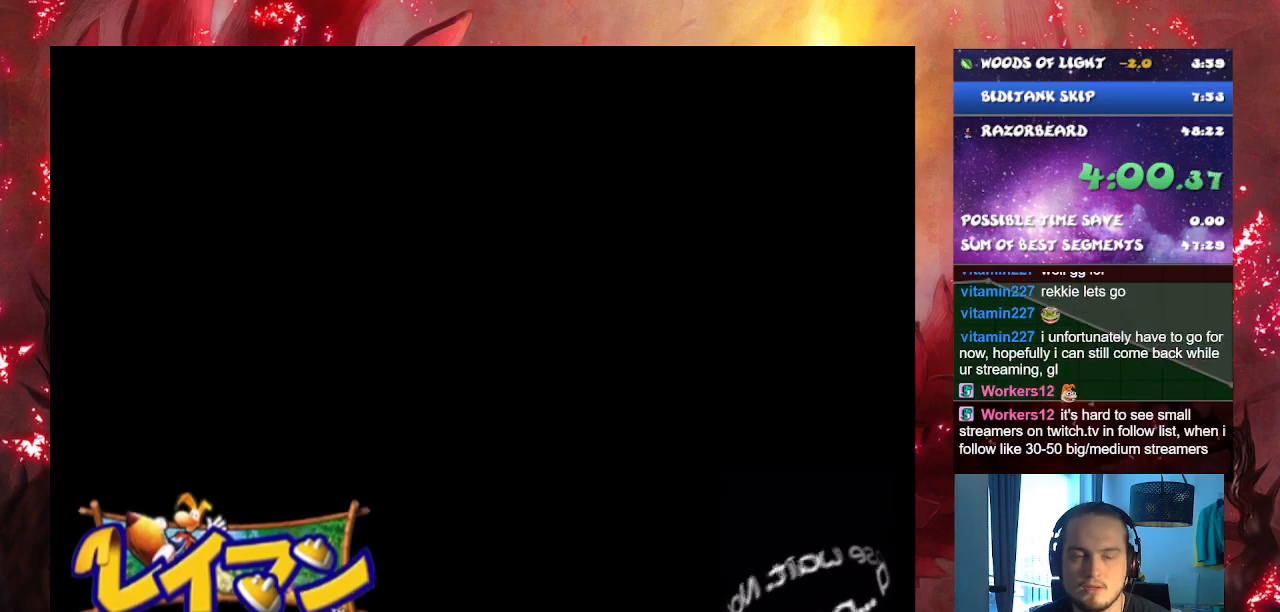
{"buttons": [], "left_stick": "center", "right_stick": "center", "events": []}
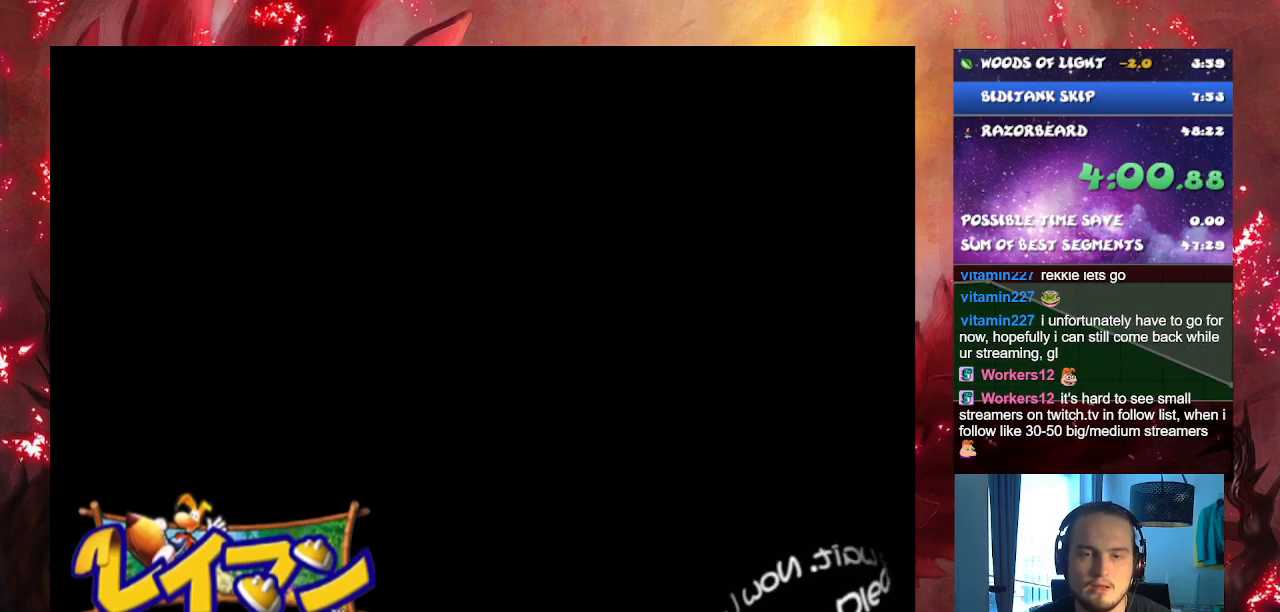
{"buttons": [], "left_stick": "center", "right_stick": "center", "events": []}
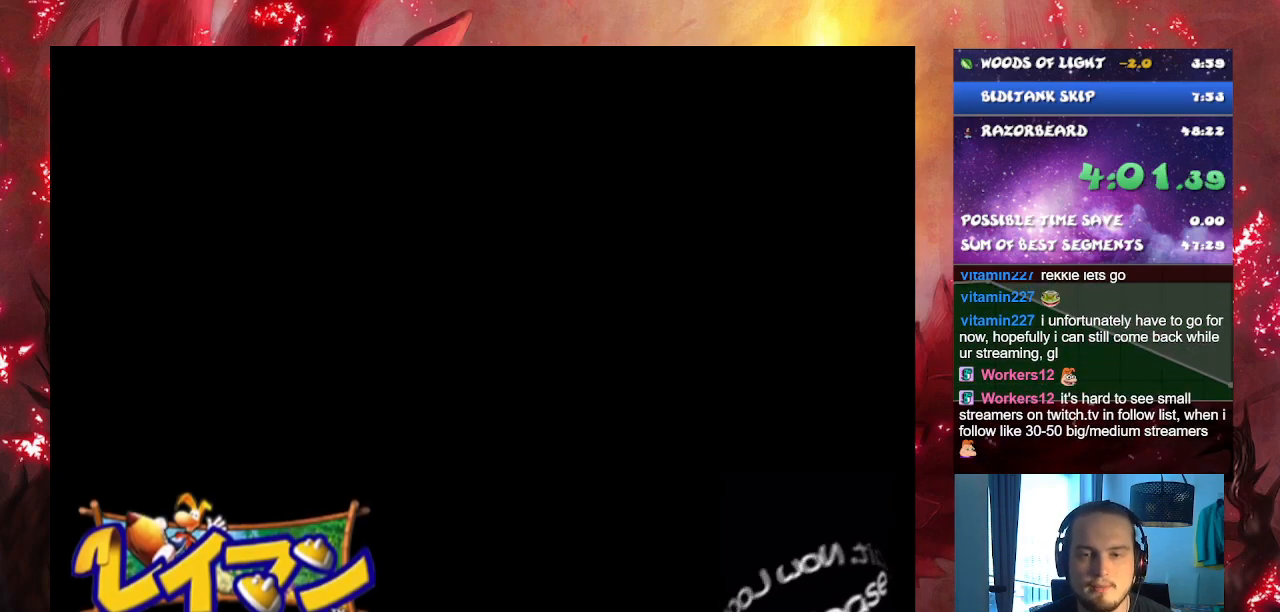
{"buttons": [], "left_stick": "center", "right_stick": "center", "events": [[234, "CROSS", "down"], [384, "CROSS", "up"]]}
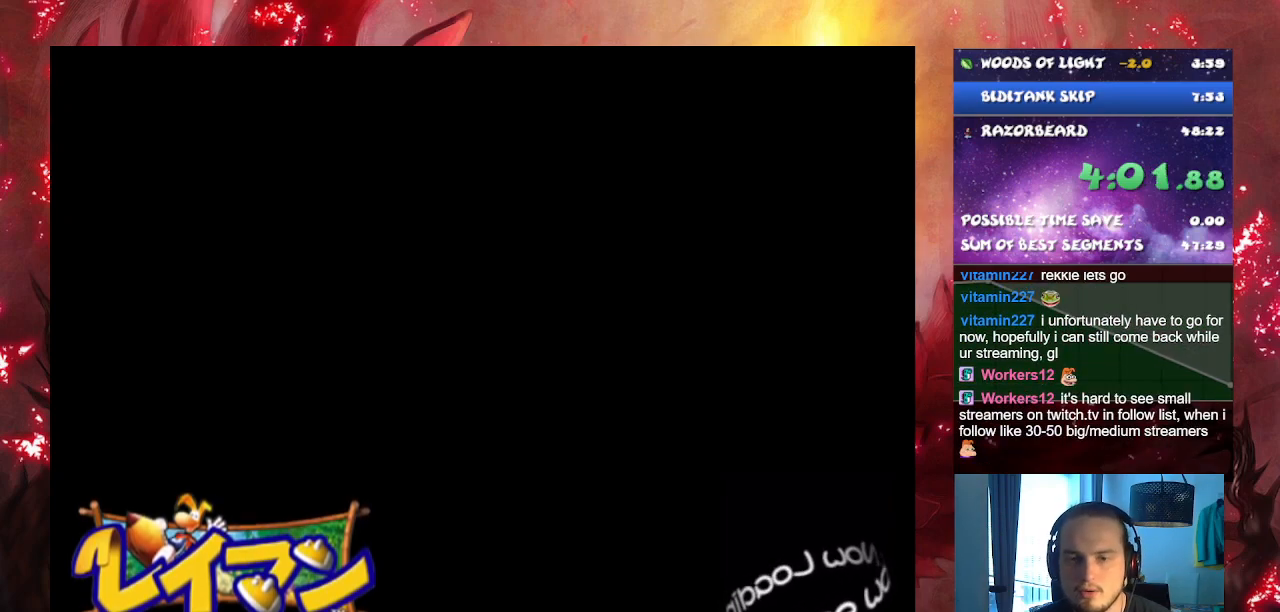
{"buttons": [], "left_stick": "center", "right_stick": "center", "events": []}
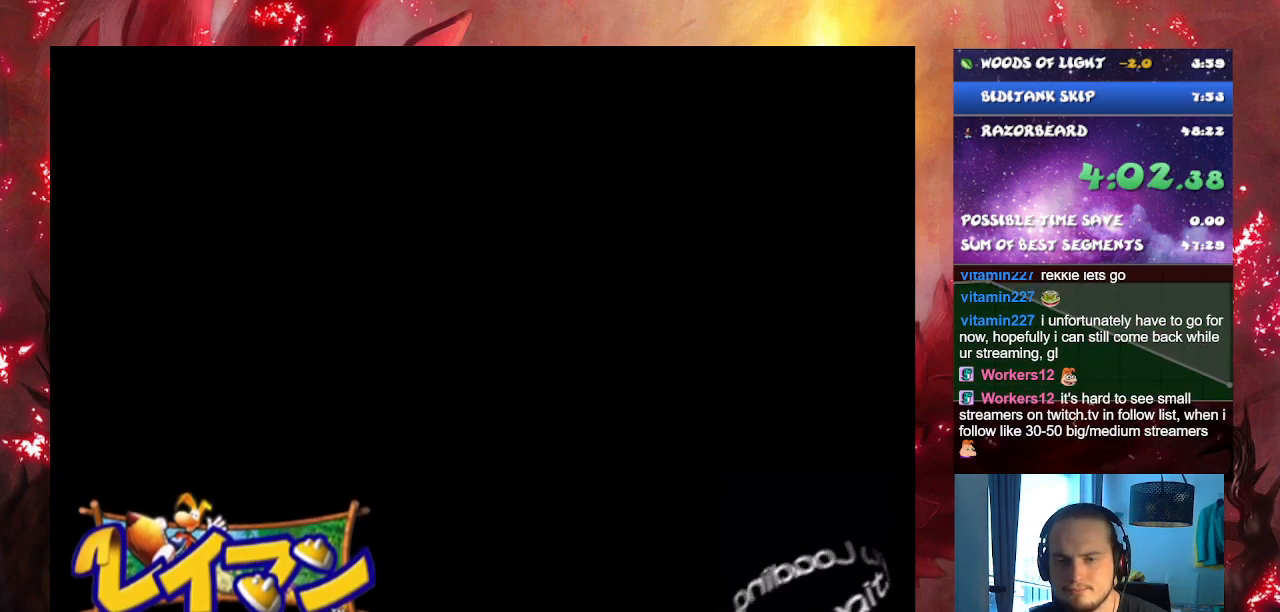
{"buttons": [], "left_stick": "center", "right_stick": "center", "events": []}
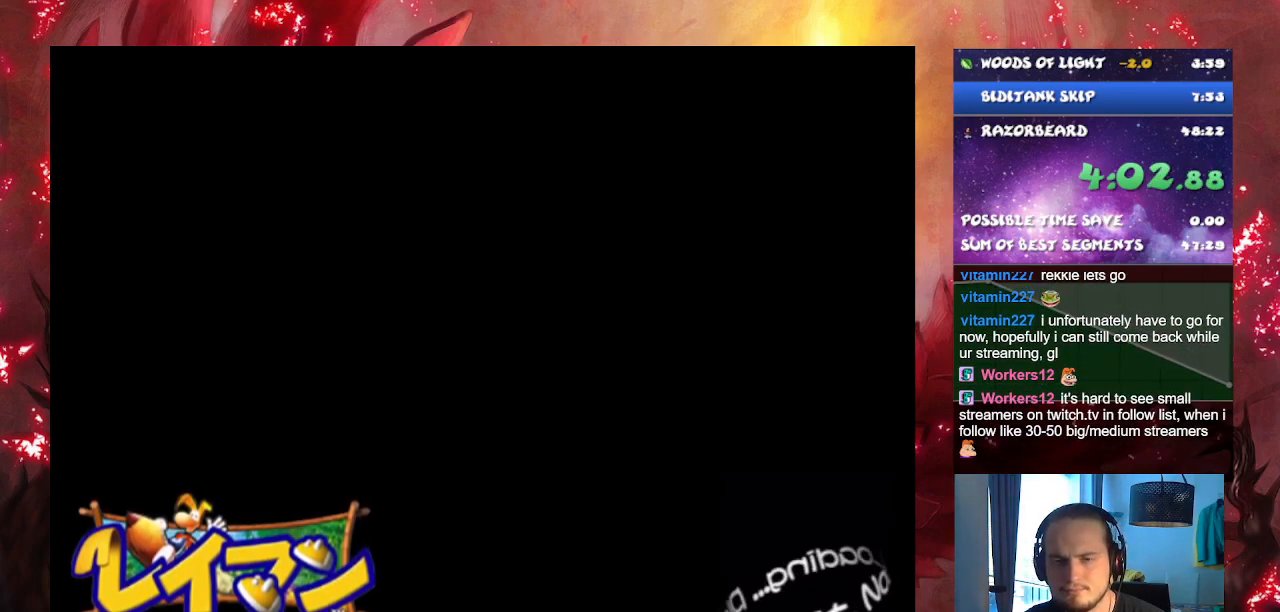
{"buttons": ["CROSS"], "left_stick": "center", "right_stick": "center", "events": [[183, "CROSS", "down"], [333, "CROSS", "up"], [400, "CROSS", "down"]]}
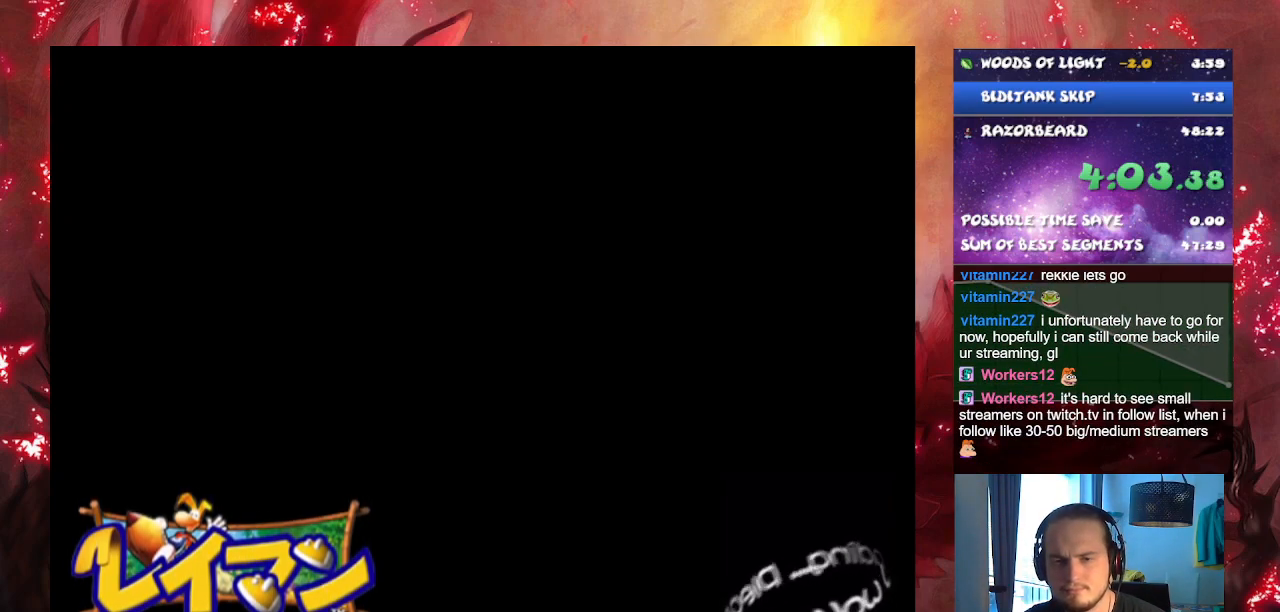
{"buttons": [], "left_stick": "center", "right_stick": "center", "events": [[17, "CROSS", "up"], [84, "CROSS", "down"], [167, "CROSS", "up"]]}